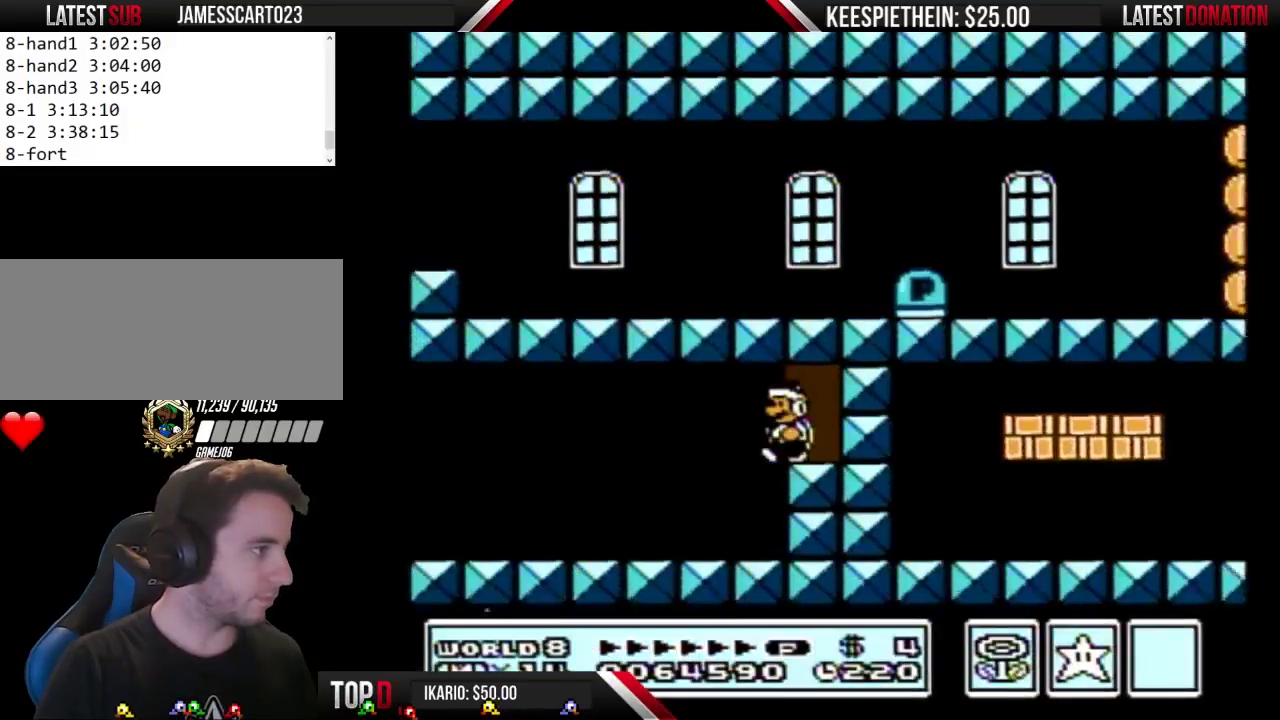
Gameplay with a controller (Nintendo layout); each line is a JSON object with the inputs held at the frame after it. "events" lists button and stick changes between this image and that frame as [ms after this image, input, new state], when the widget could be followed in between. Not read: L3 R3.
{"buttons": ["B", "DPAD_LEFT"], "events": []}
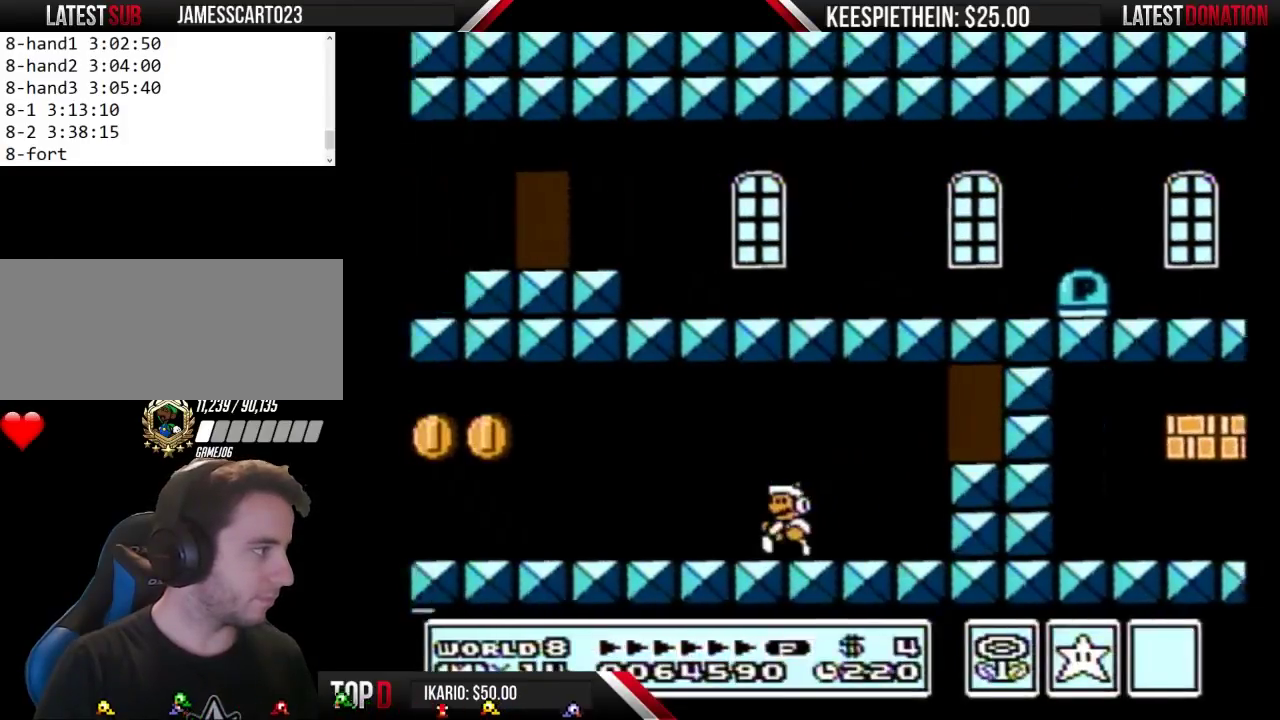
{"buttons": ["B"], "events": [[400, "DPAD_LEFT", "up"]]}
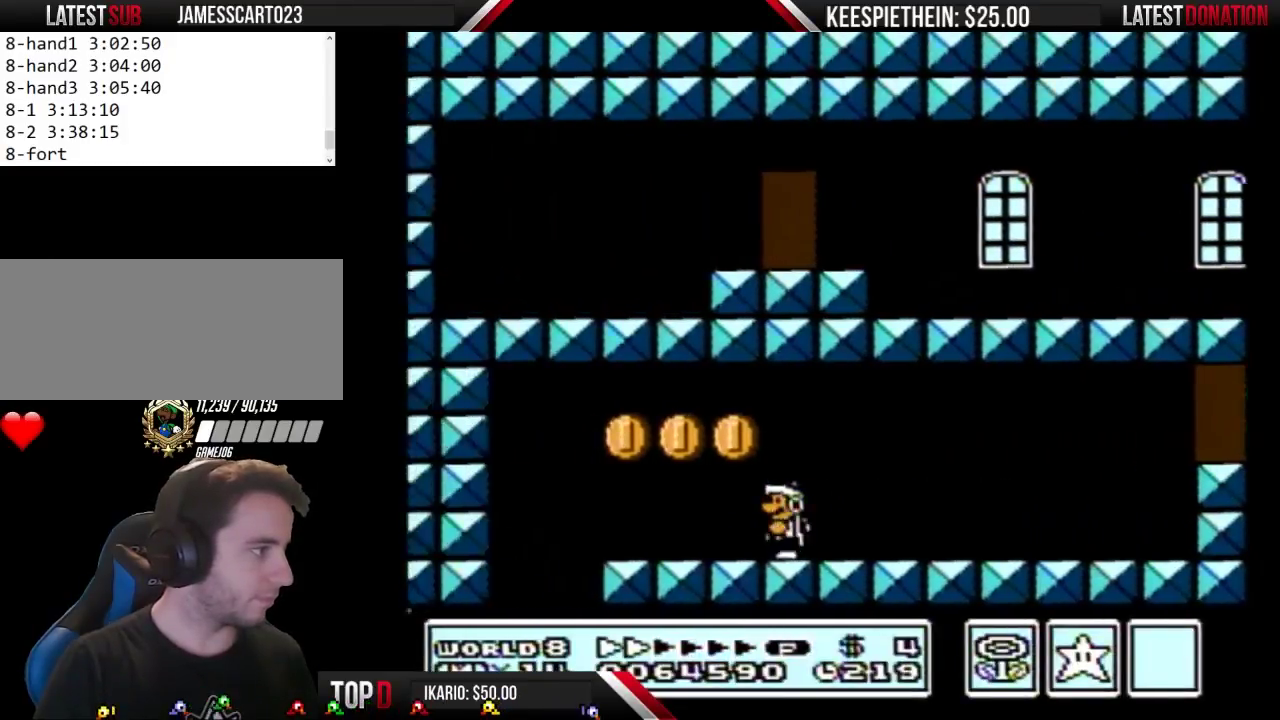
{"buttons": ["B"], "events": [[167, "DPAD_RIGHT", "down"], [400, "DPAD_RIGHT", "up"]]}
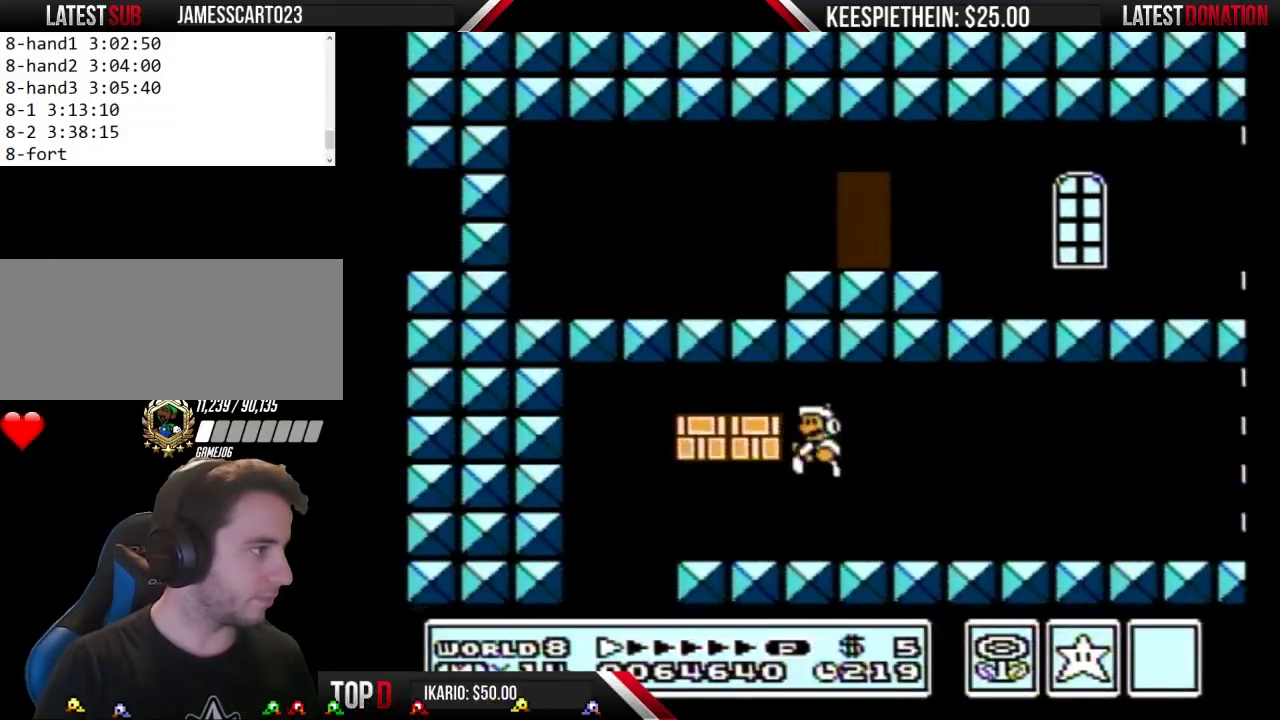
{"buttons": ["B", "DPAD_RIGHT"], "events": [[33, "DPAD_LEFT", "down"], [433, "A", "down"], [433, "DPAD_LEFT", "up"], [467, "DPAD_RIGHT", "down"], [500, "A", "up"]]}
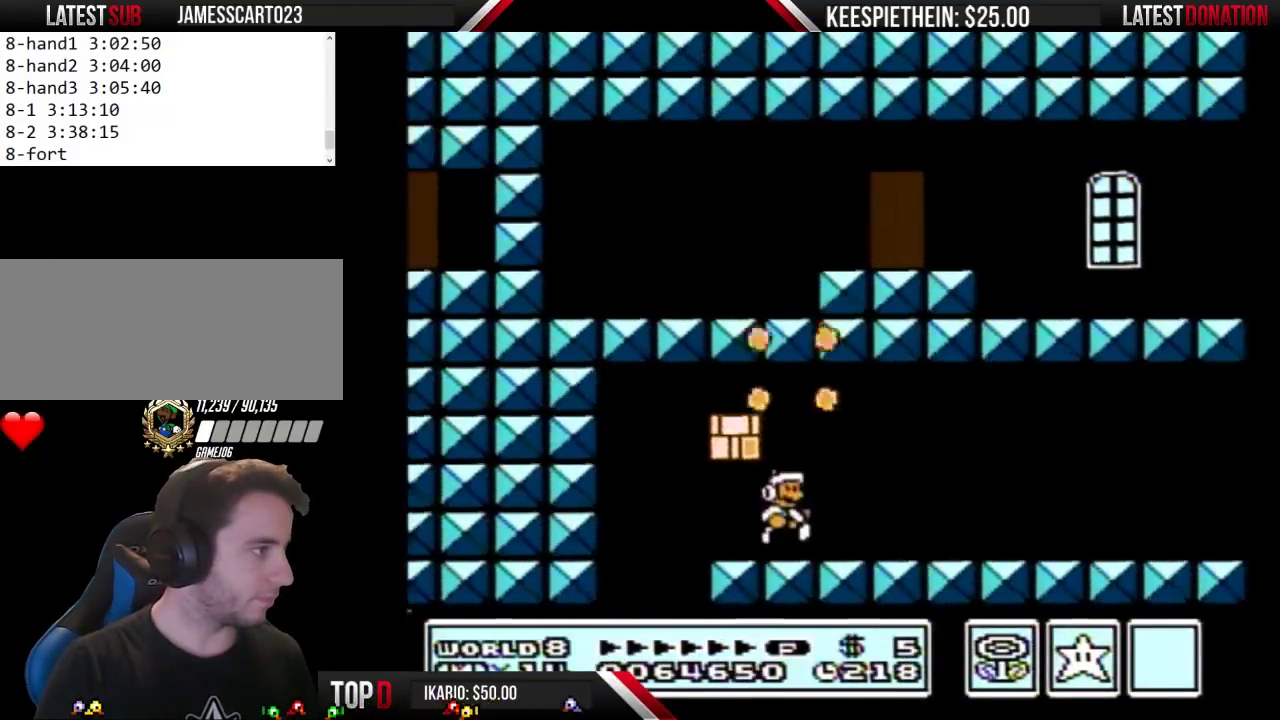
{"buttons": ["B"], "events": [[133, "DPAD_RIGHT", "up"], [167, "DPAD_LEFT", "down"], [367, "DPAD_LEFT", "up"]]}
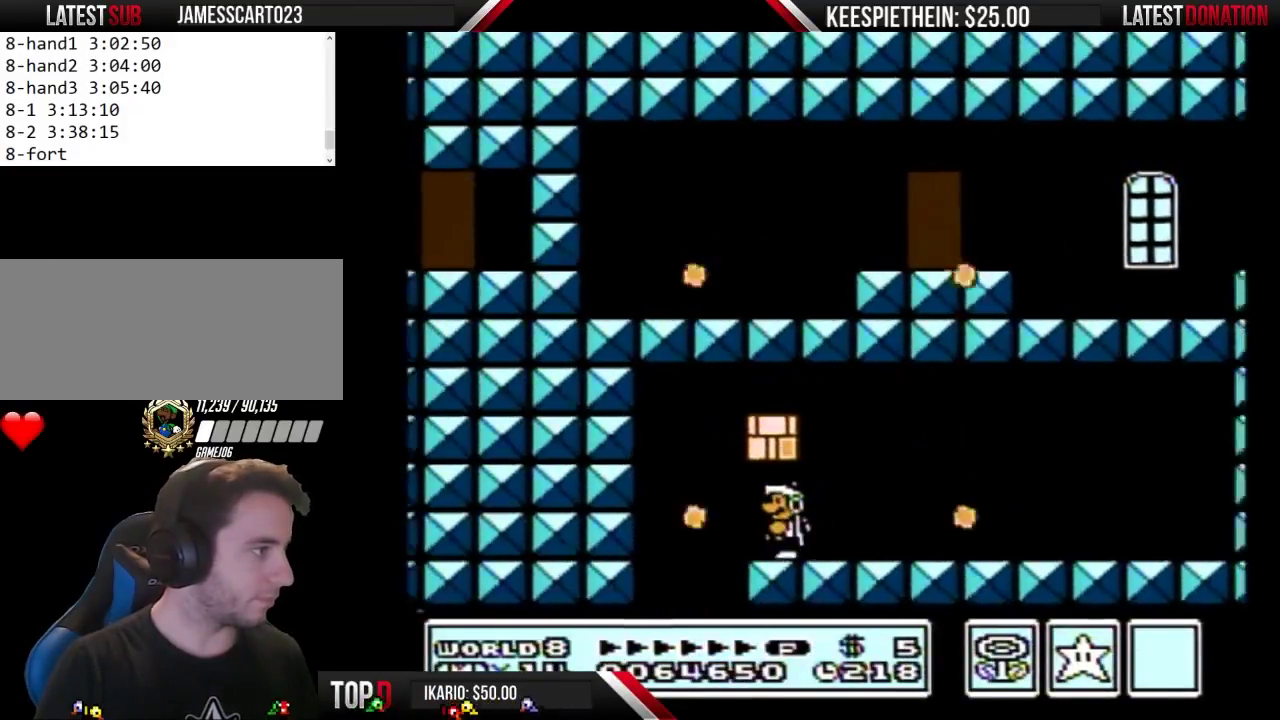
{"buttons": ["B"], "events": [[233, "DPAD_LEFT", "down"], [367, "DPAD_LEFT", "up"]]}
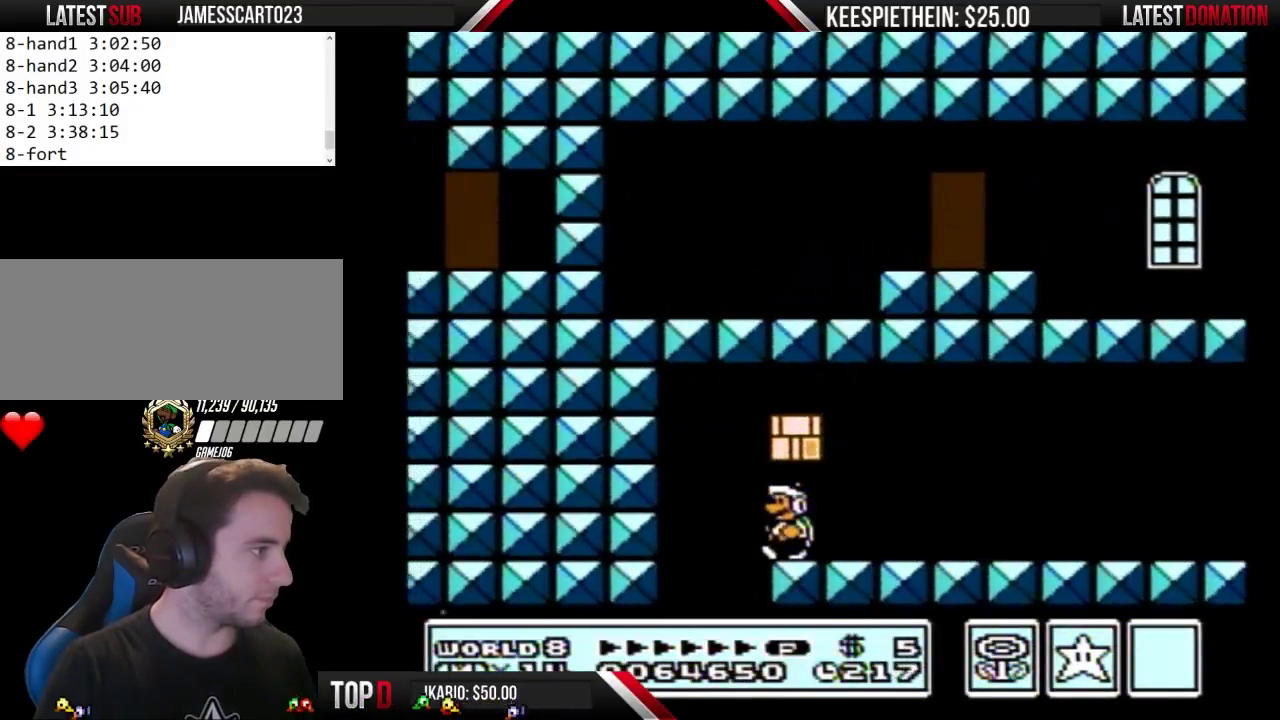
{"buttons": ["B", "DPAD_LEFT"], "events": [[167, "DPAD_LEFT", "down"], [233, "DPAD_LEFT", "up"], [500, "DPAD_LEFT", "down"]]}
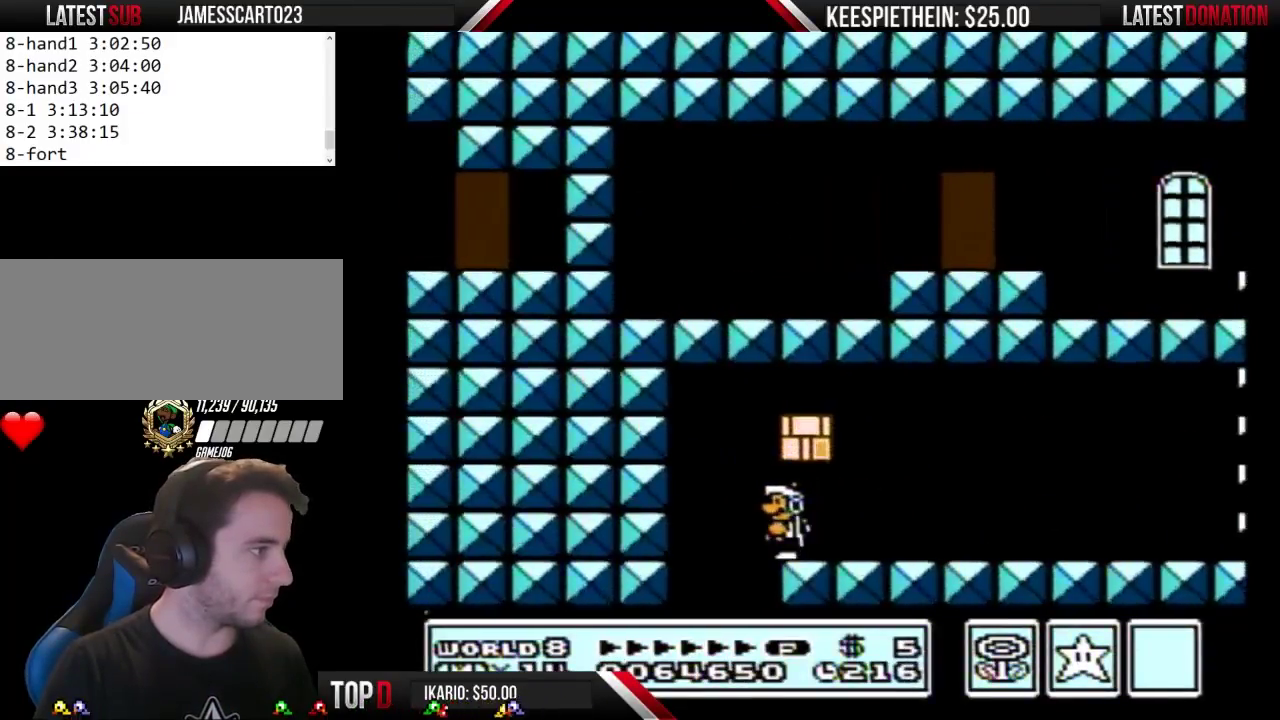
{"buttons": ["B", "DPAD_RIGHT"], "events": [[100, "DPAD_LEFT", "up"], [200, "A", "down"], [333, "A", "up"], [367, "DPAD_RIGHT", "down"]]}
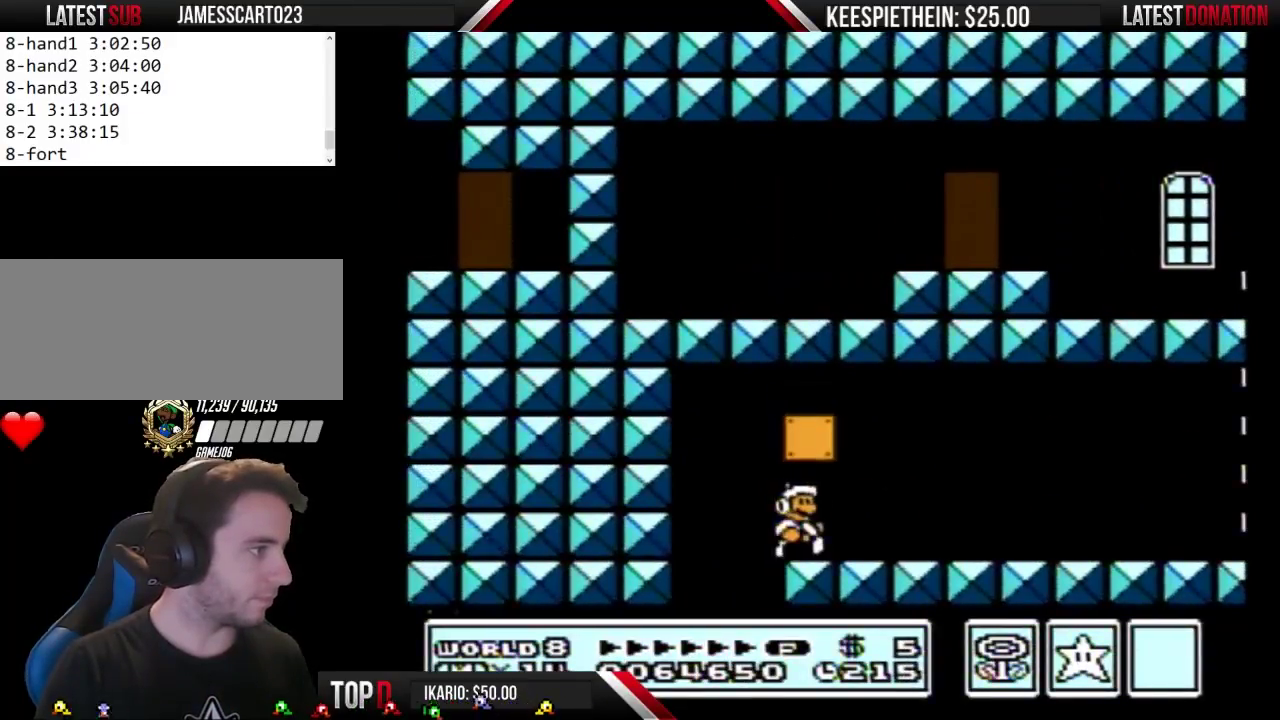
{"buttons": ["B"], "events": [[233, "DPAD_RIGHT", "up"], [333, "DPAD_LEFT", "down"], [467, "DPAD_LEFT", "up"]]}
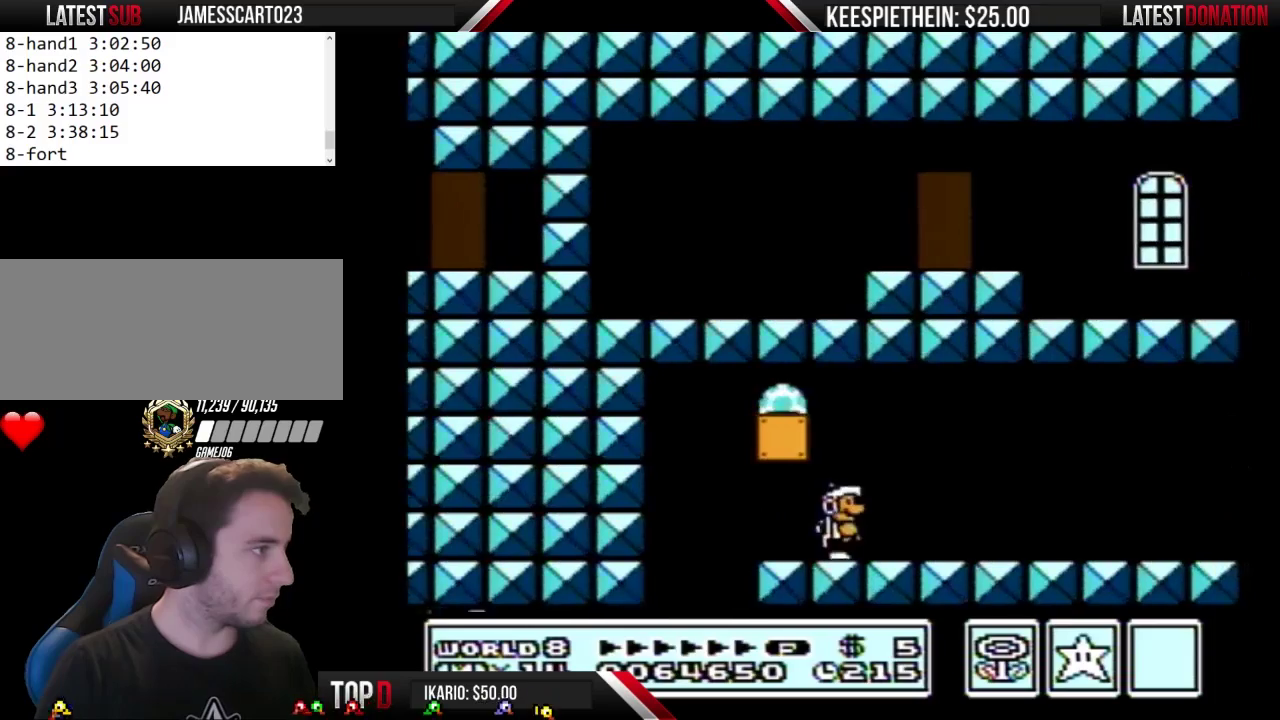
{"buttons": ["B", "DPAD_RIGHT"], "events": [[433, "A", "down"], [433, "DPAD_RIGHT", "down"], [500, "A", "up"]]}
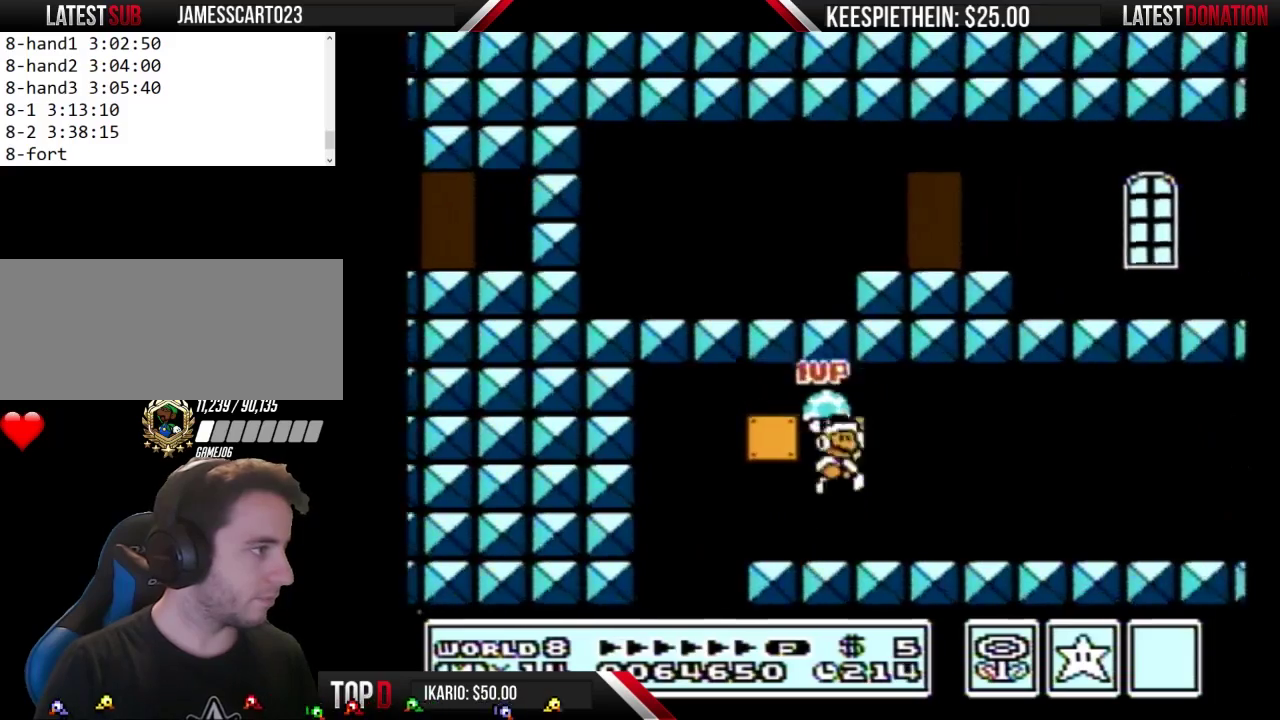
{"buttons": ["B", "DPAD_RIGHT"], "events": [[33, "B", "up"], [100, "B", "down"]]}
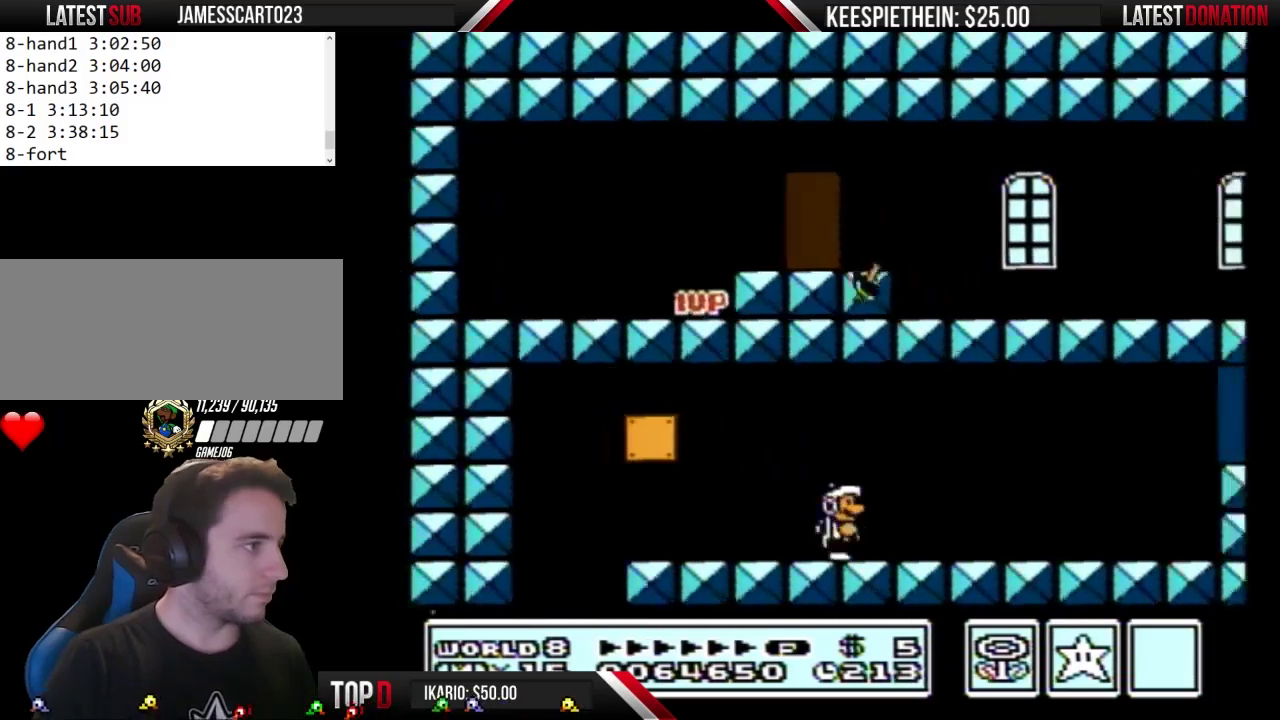
{"buttons": ["A", "B", "DPAD_RIGHT"], "events": [[500, "A", "down"]]}
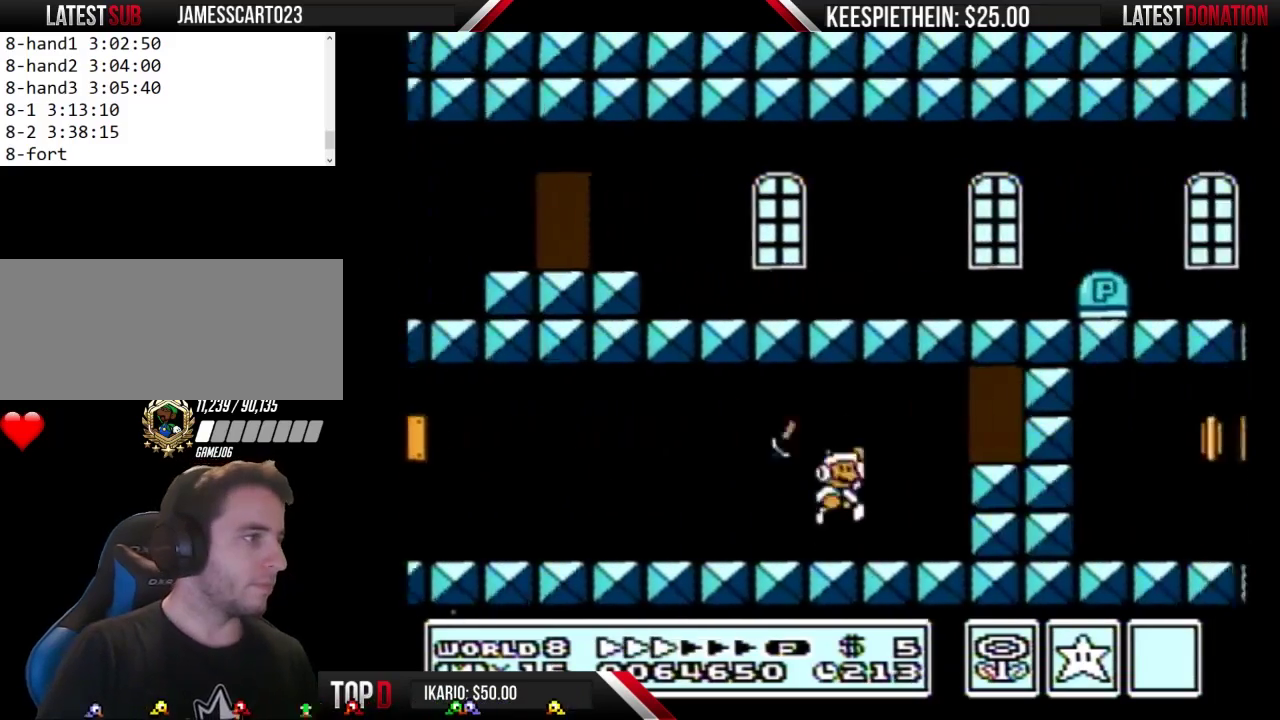
{"buttons": [], "events": [[100, "A", "up"], [133, "B", "up"], [300, "DPAD_RIGHT", "up"]]}
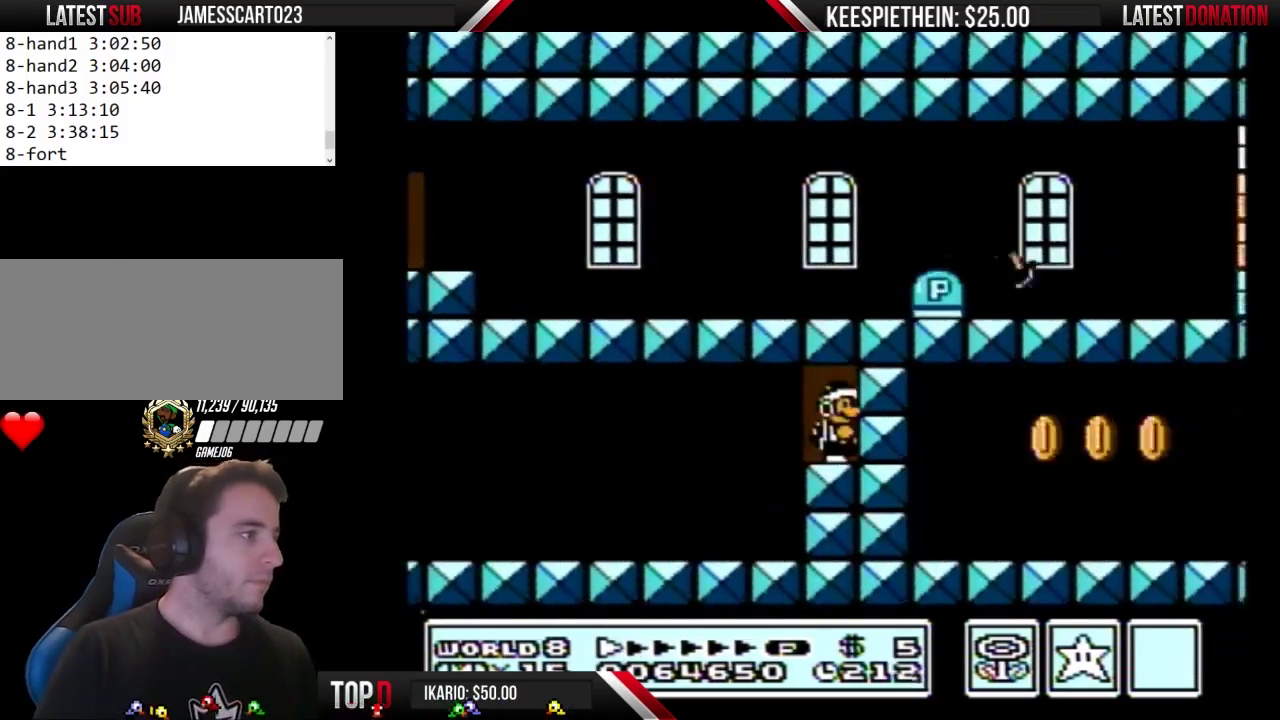
{"buttons": [], "events": [[267, "DPAD_UP", "down"], [367, "DPAD_UP", "up"]]}
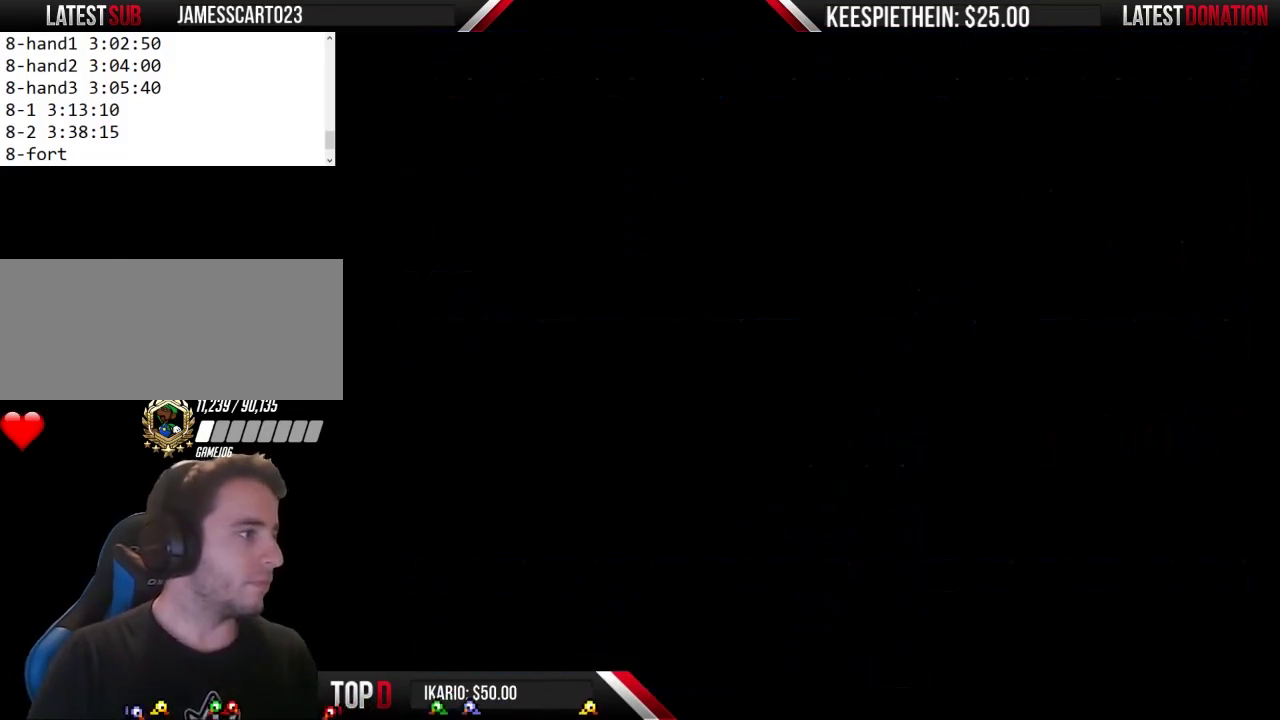
{"buttons": ["B"], "events": [[267, "B", "down"]]}
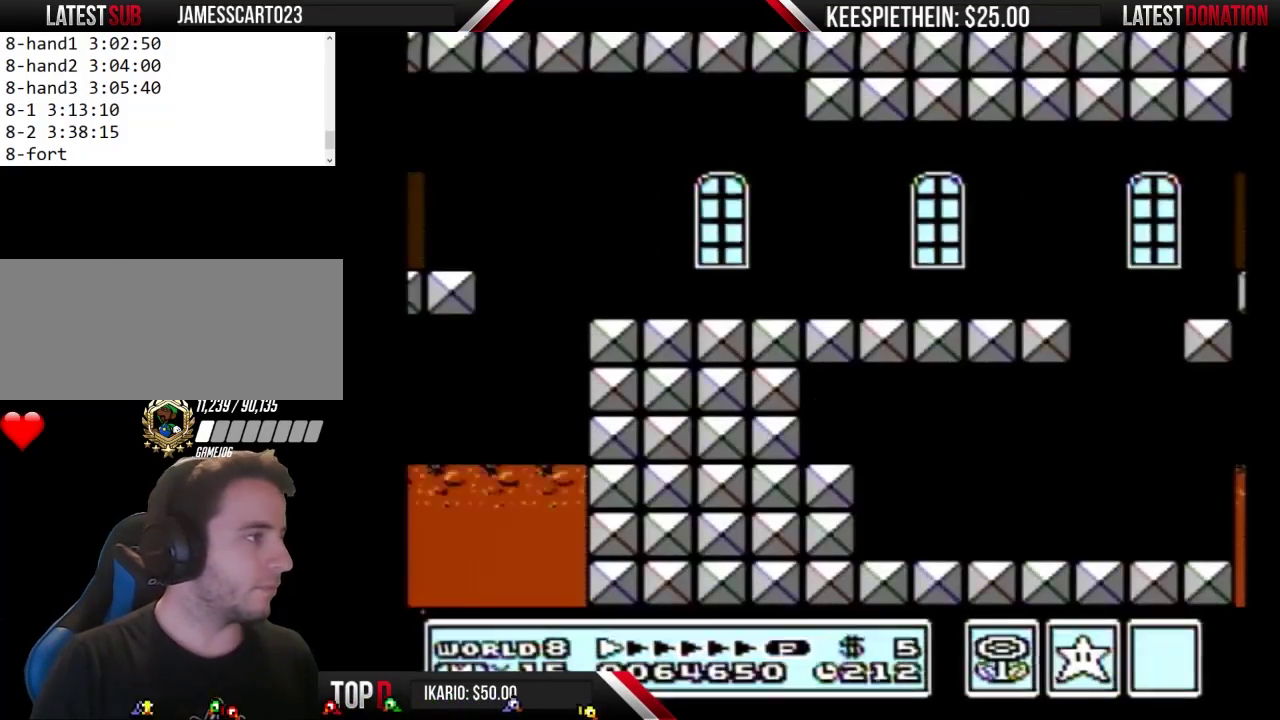
{"buttons": ["B", "DPAD_RIGHT"], "events": [[33, "DPAD_RIGHT", "down"]]}
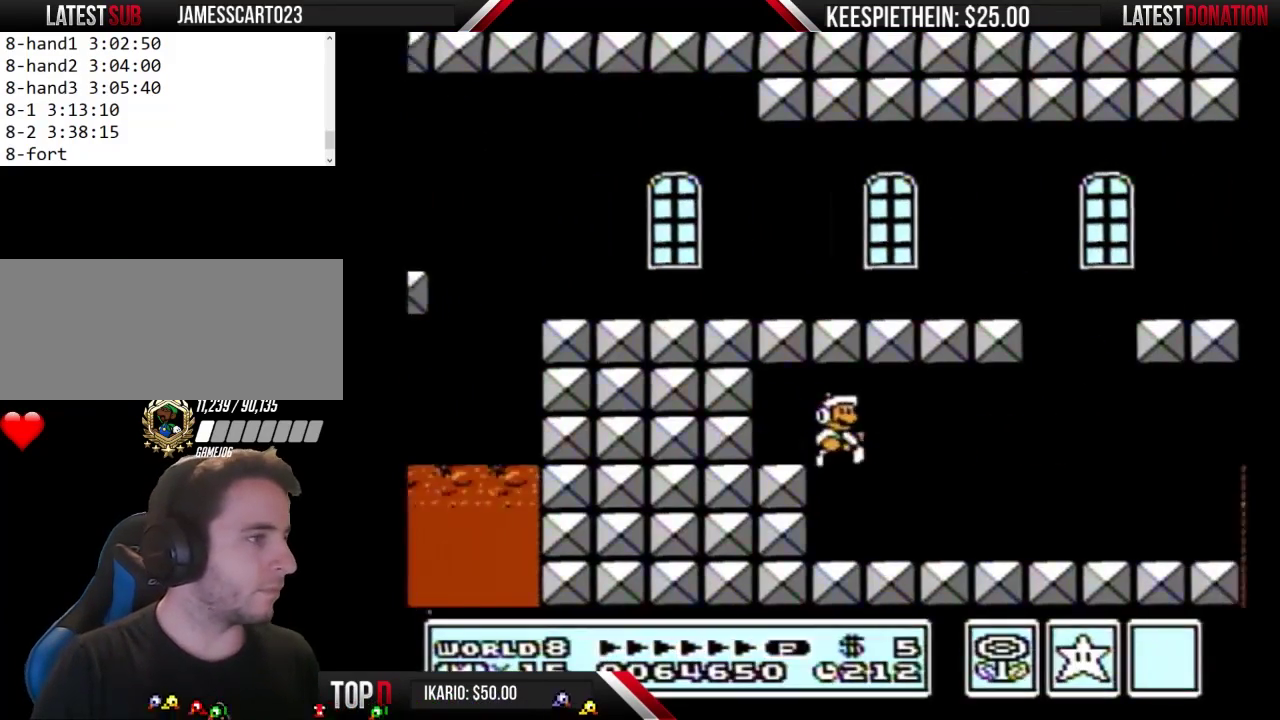
{"buttons": ["B", "DPAD_RIGHT"], "events": []}
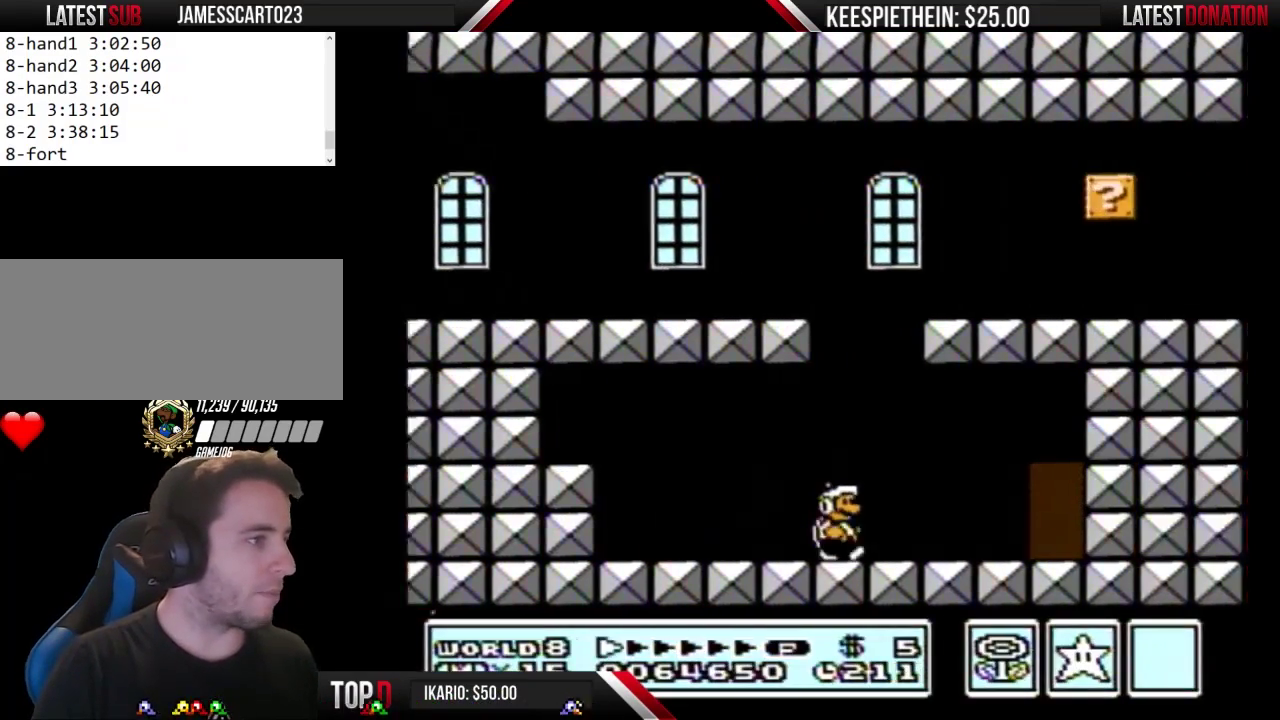
{"buttons": [], "events": [[267, "DPAD_RIGHT", "up"], [433, "B", "up"]]}
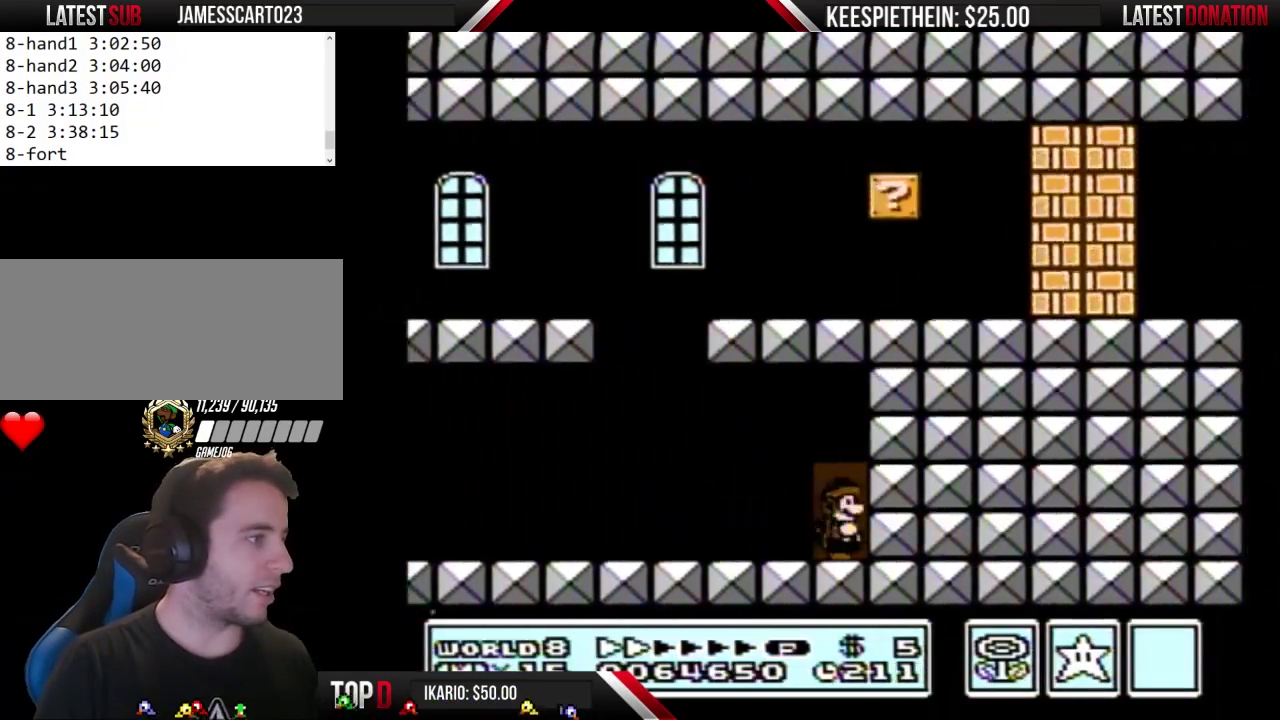
{"buttons": ["B"], "events": [[33, "DPAD_UP", "down"], [100, "DPAD_UP", "up"], [133, "B", "down"]]}
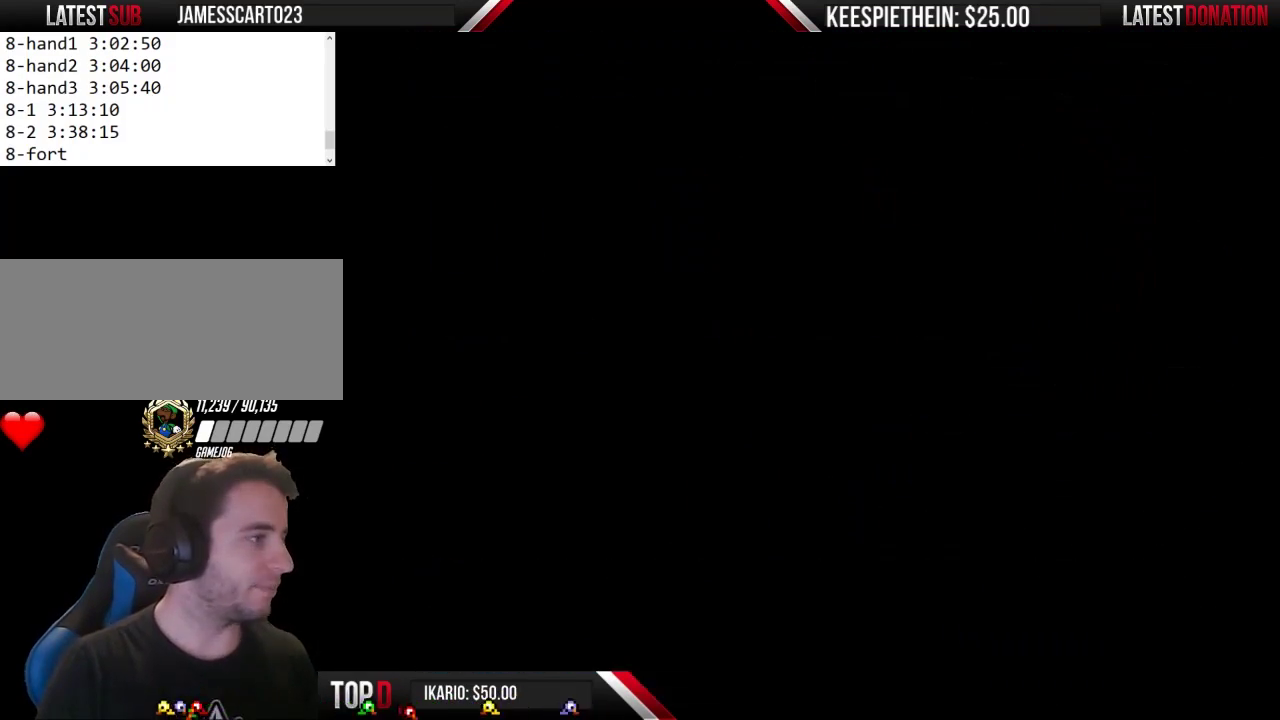
{"buttons": ["B"], "events": []}
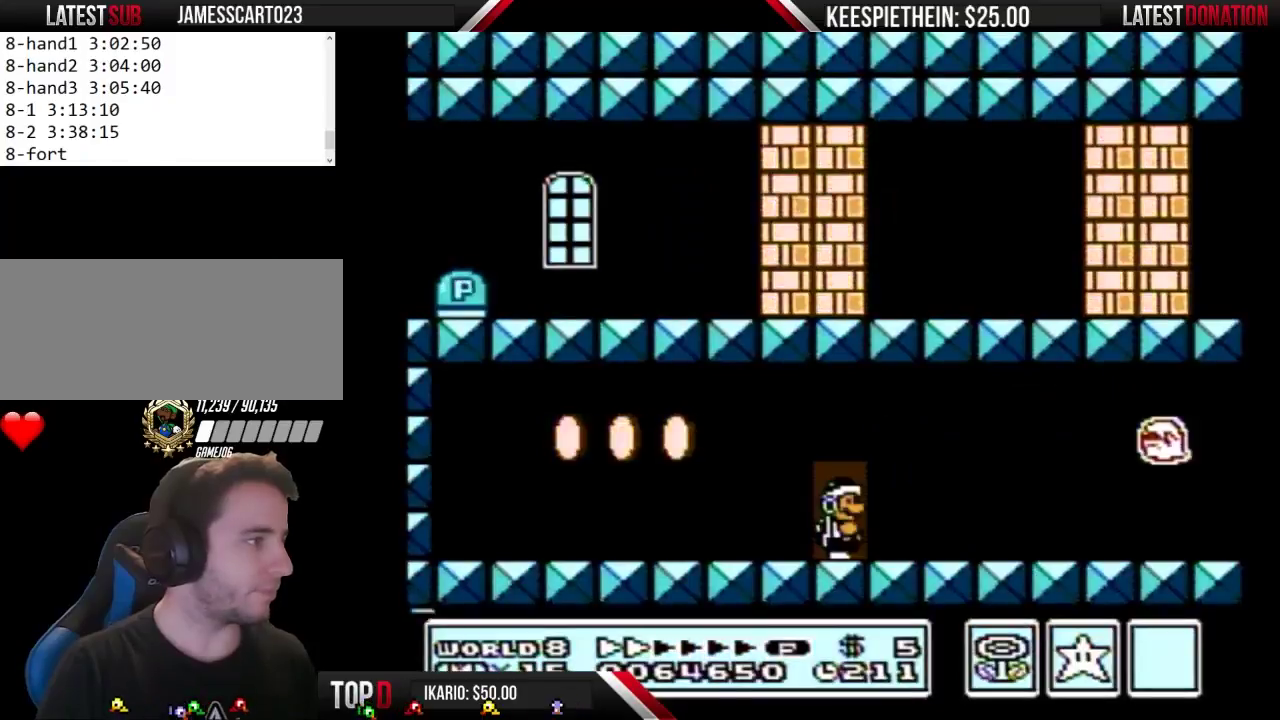
{"buttons": ["B", "DPAD_LEFT"], "events": [[267, "DPAD_LEFT", "down"]]}
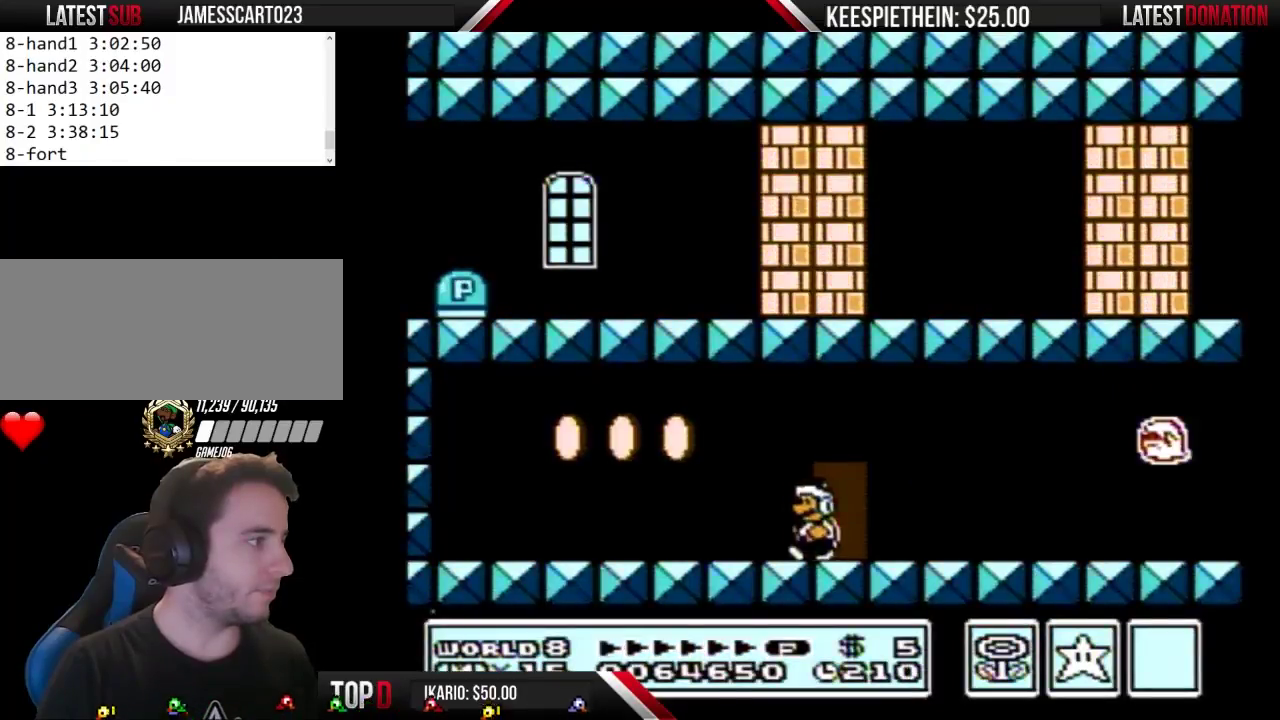
{"buttons": ["B"], "events": [[333, "A", "down"], [467, "A", "up"], [467, "DPAD_LEFT", "up"]]}
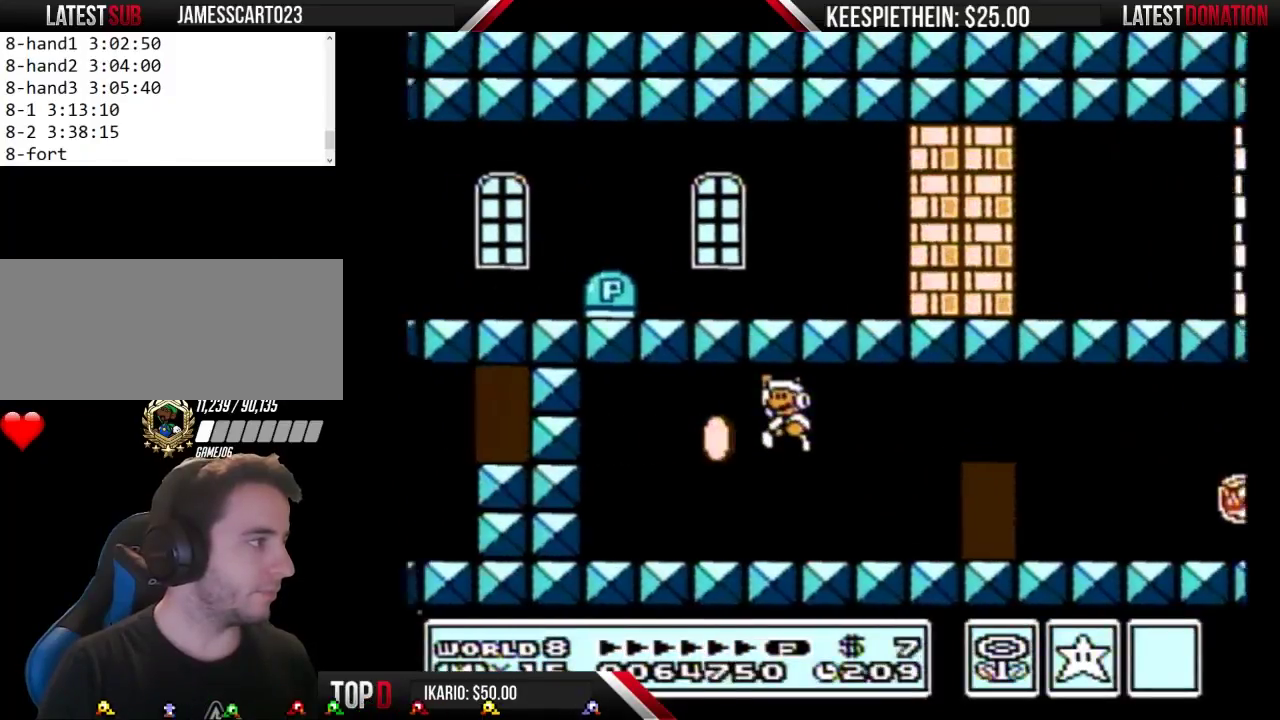
{"buttons": ["B"], "events": []}
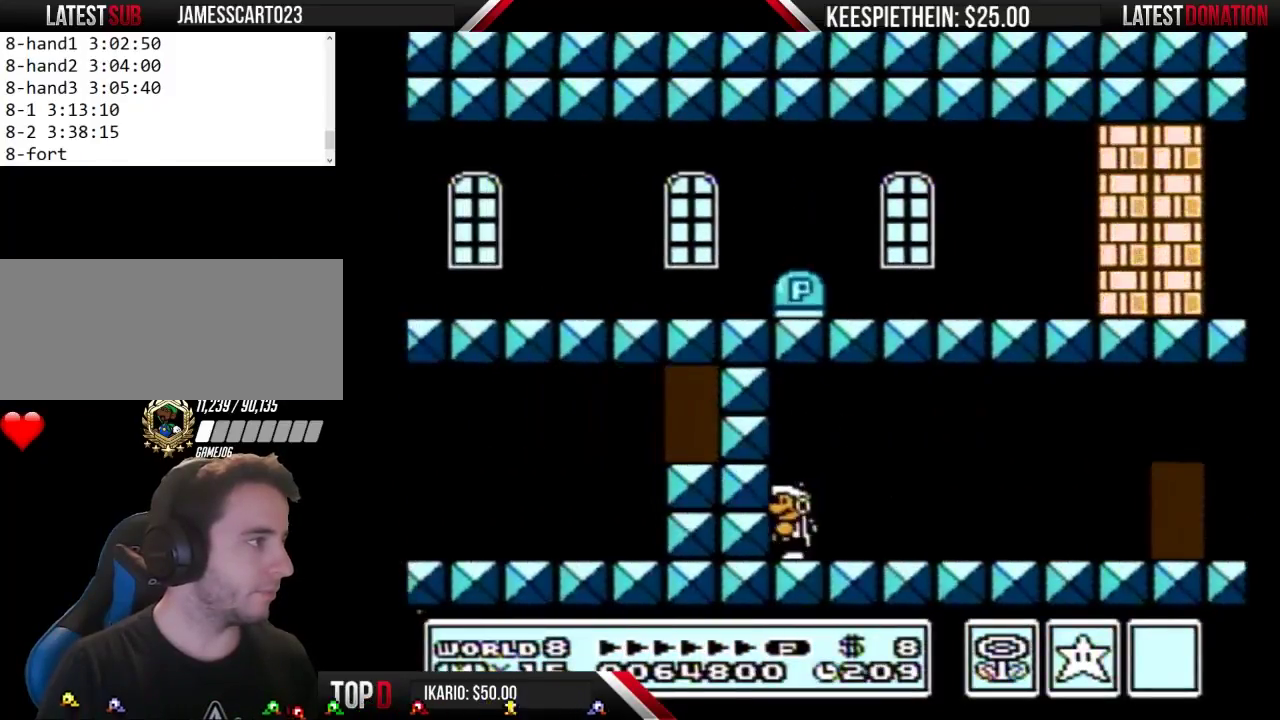
{"buttons": ["DPAD_RIGHT"], "events": [[100, "DPAD_RIGHT", "down"], [433, "B", "up"]]}
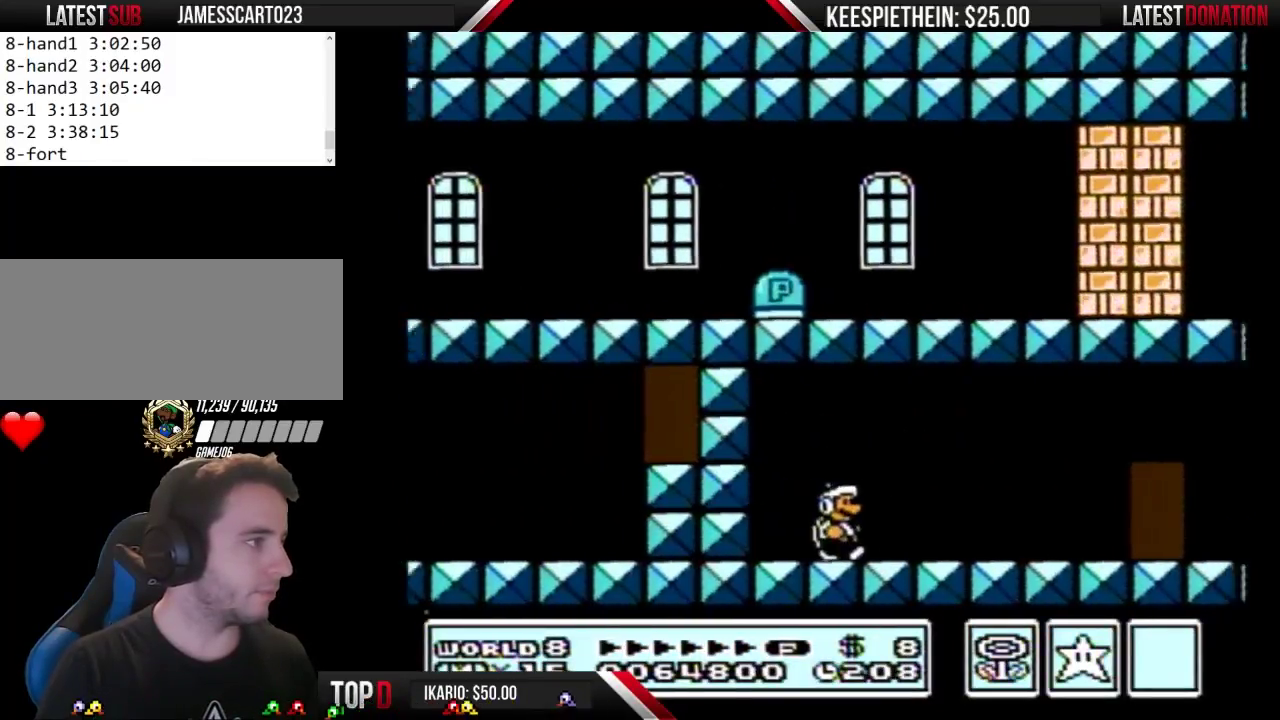
{"buttons": ["B"], "events": [[333, "B", "down"], [367, "DPAD_RIGHT", "up"]]}
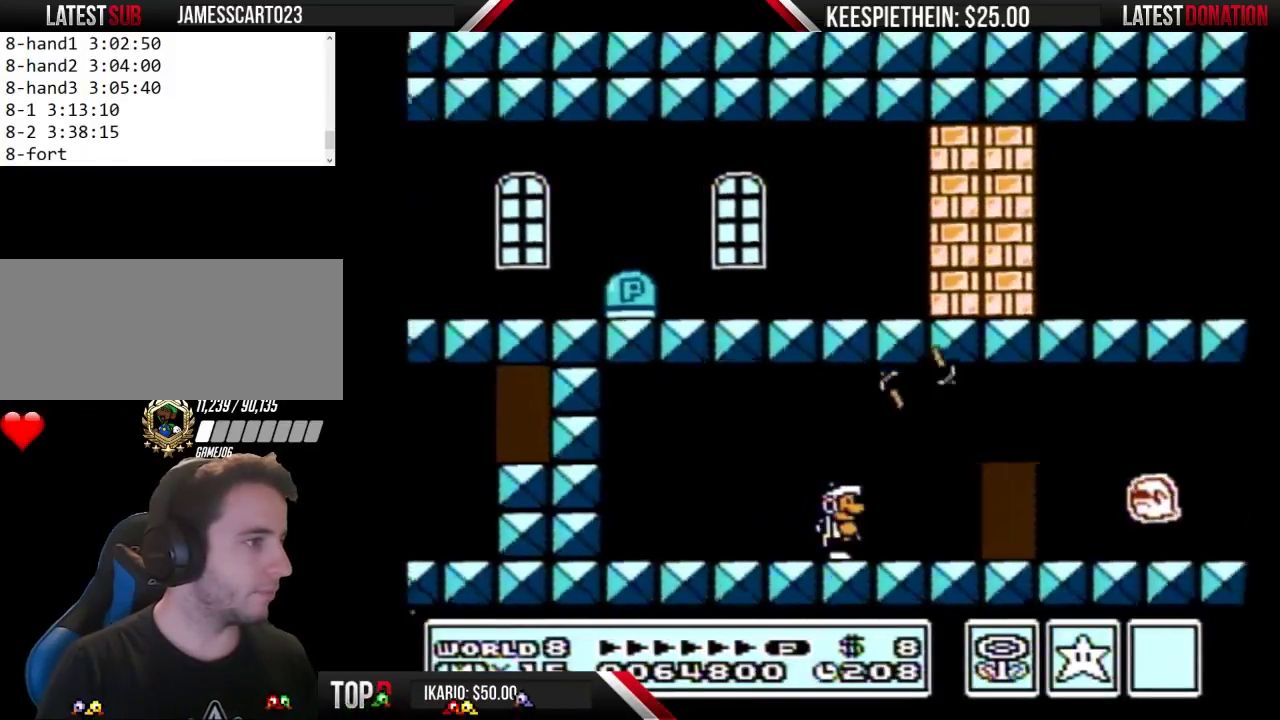
{"buttons": ["B", "DPAD_RIGHT"], "events": [[167, "DPAD_LEFT", "down"], [333, "DPAD_LEFT", "up"], [467, "DPAD_RIGHT", "down"]]}
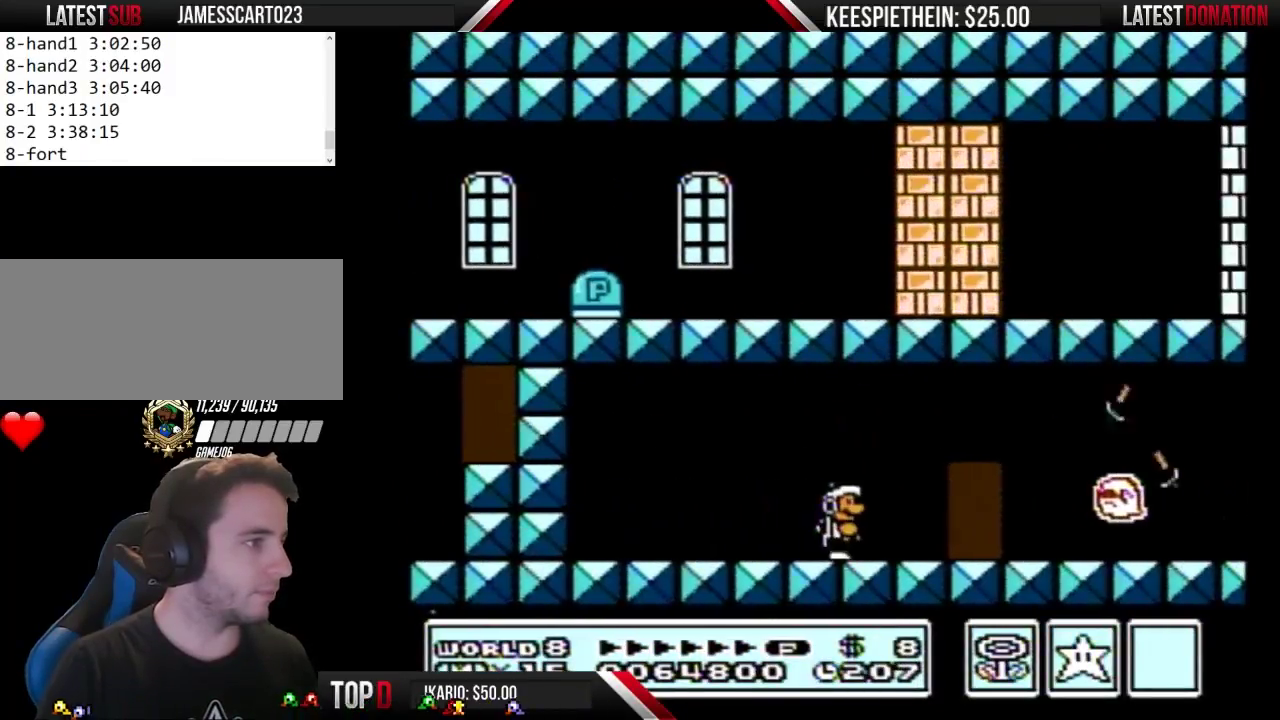
{"buttons": [], "events": [[133, "DPAD_RIGHT", "up"], [267, "B", "up"], [400, "B", "down"], [467, "B", "up"]]}
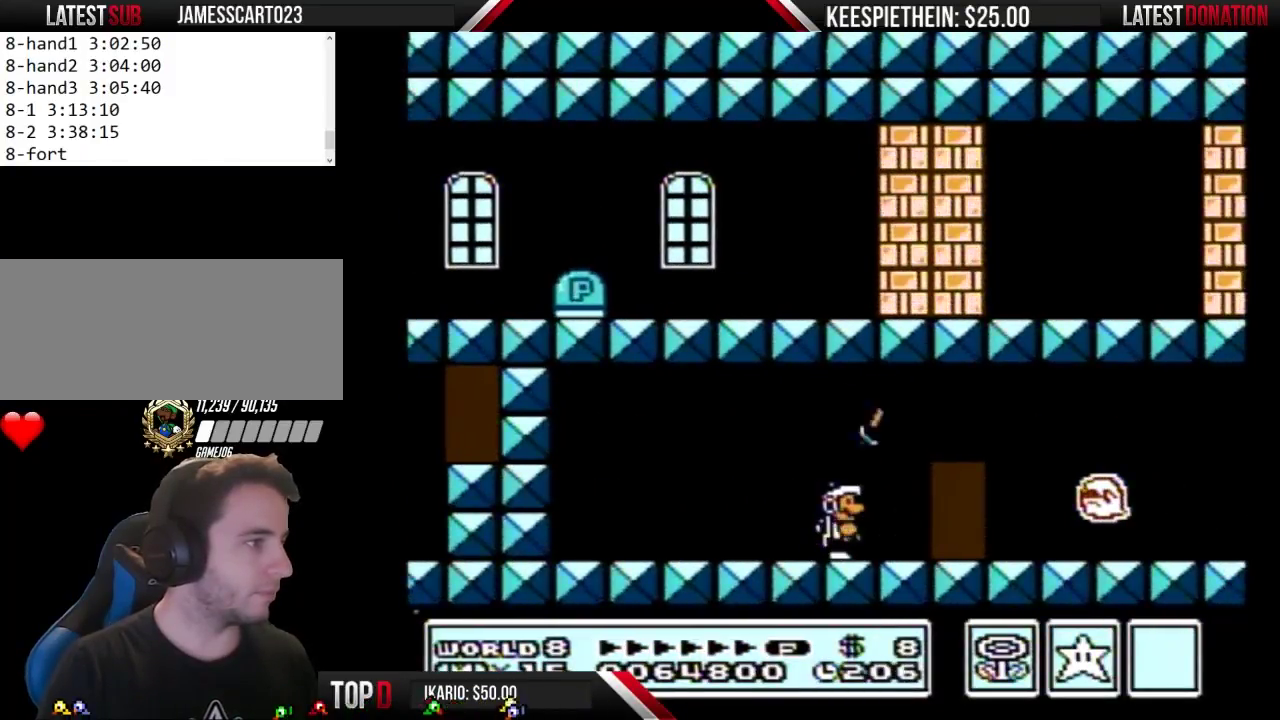
{"buttons": ["B"], "events": [[33, "B", "down"]]}
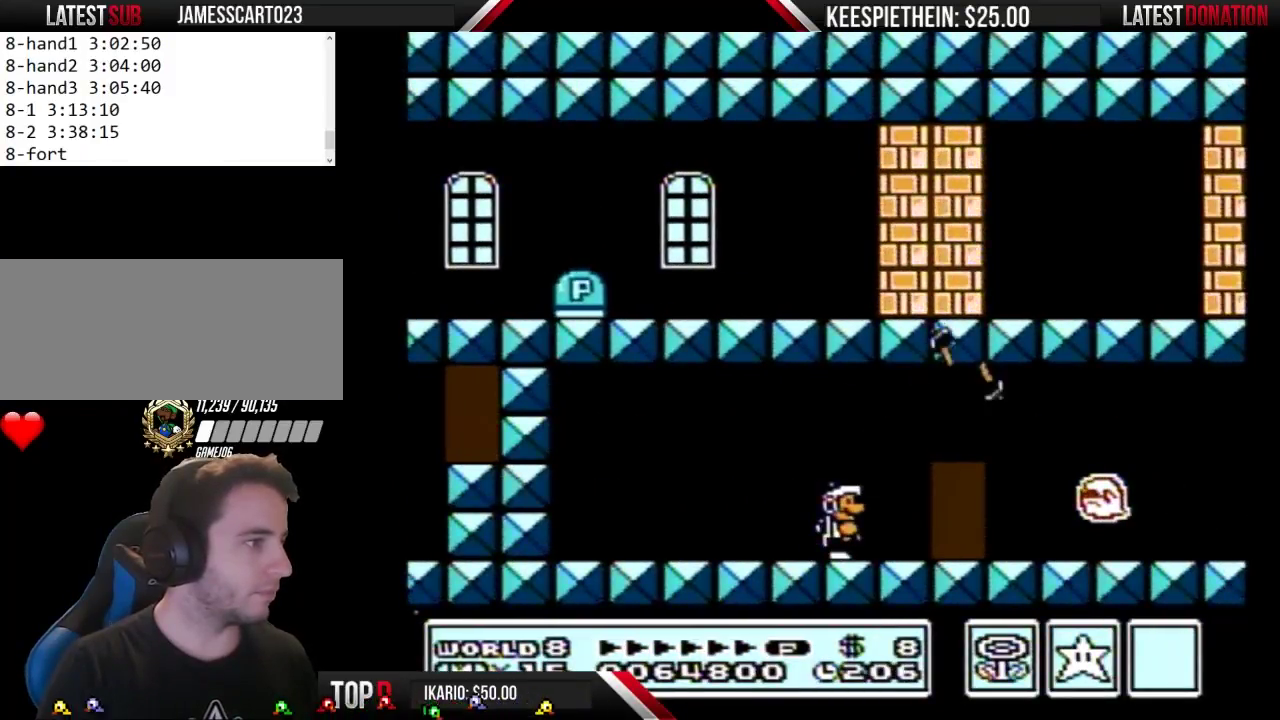
{"buttons": ["DPAD_RIGHT"], "events": [[433, "B", "up"], [433, "DPAD_RIGHT", "down"]]}
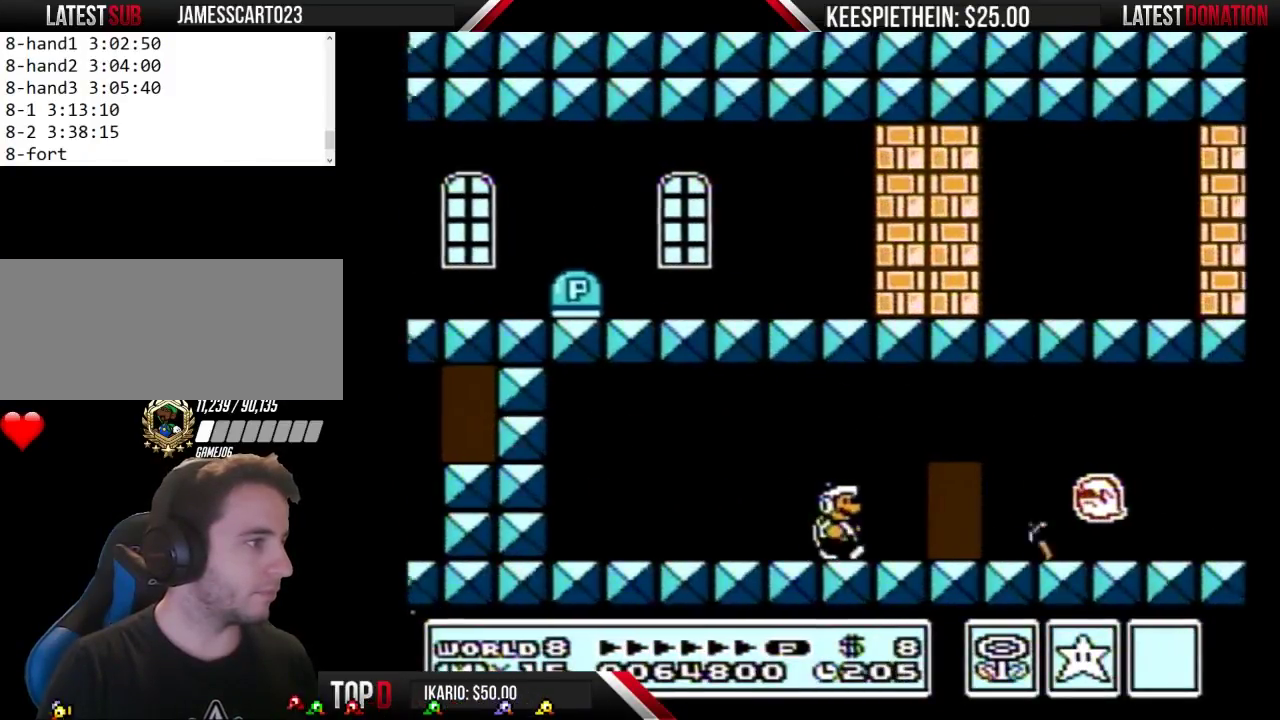
{"buttons": ["B"], "events": [[167, "DPAD_RIGHT", "up"], [233, "B", "down"], [300, "B", "up"], [367, "B", "down"]]}